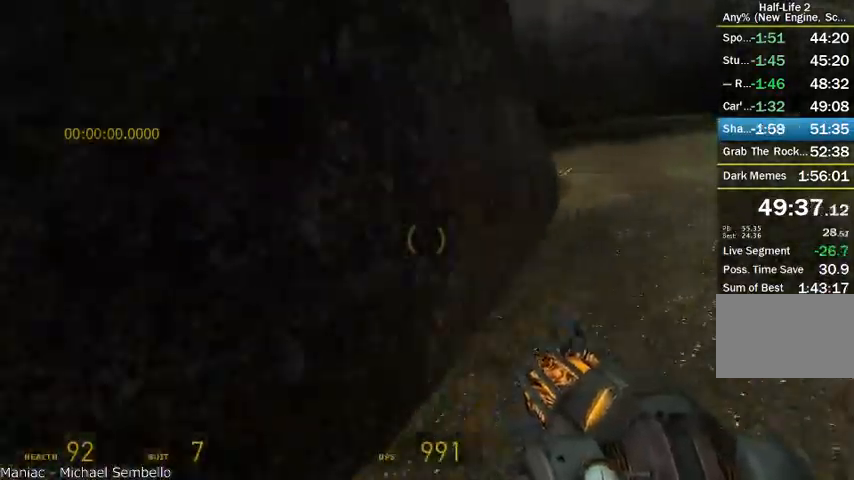
Gameplay with keyboard and mouse; each line is a JSON object with the keys and mouse buttons held at the frame after it. "events" lists presses ("down") and releases ("up") of "a", "alt", "d", "r", "s", "shift", "space", "tab", "w", "mouse_left", "mouse_right", "mouse_wheel_up" and "mouse_wheel_down" between this image and that frame as [ms after this image, input, new state], when the widget could be followed in between. "mouse_left", "mouse_right", "mouse_wheel_up", "mouse_wheel_down" = the "left", "right", "wheel_up", "wheel_down" buttons of the "mouse" list. No other keys are recorded. Mouse movement is not recorded.
{"keys": ["d", "s", "shift"], "mouse": ["wheel_up"], "events": [[41, "mouse_wheel_down", "up"], [458, "mouse_wheel_up", "down"]]}
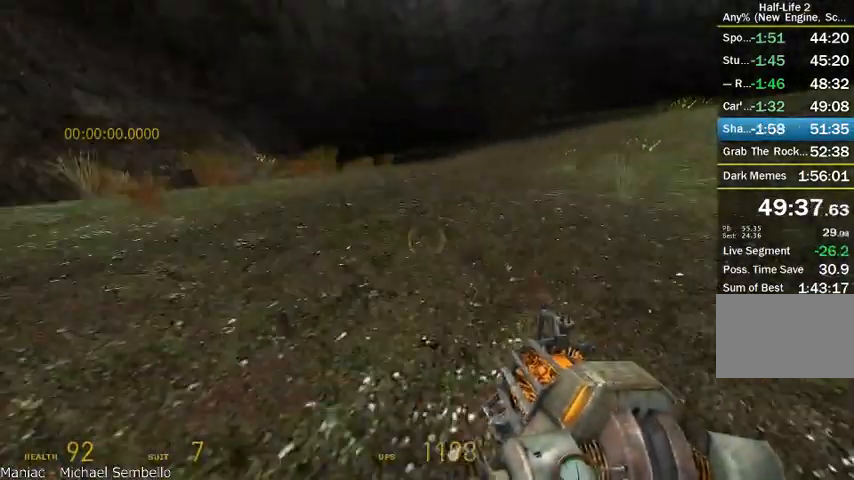
{"keys": ["d", "s", "shift"], "mouse": [], "events": [[500, "mouse_wheel_up", "up"]]}
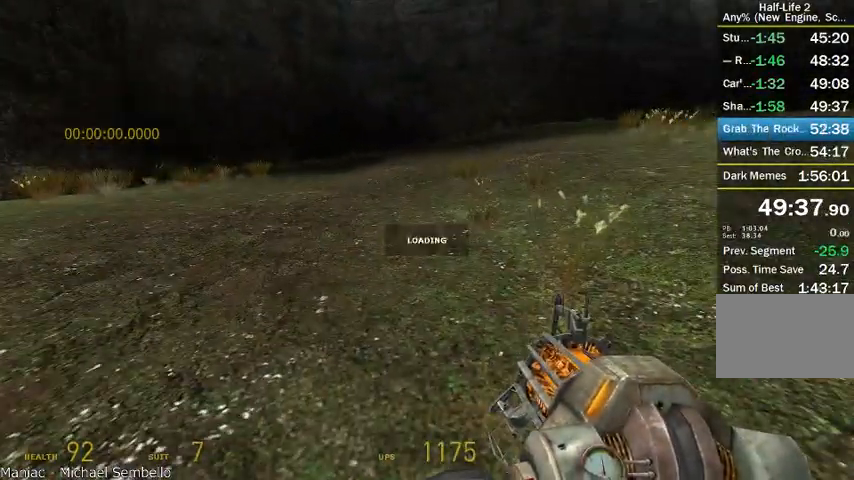
{"keys": ["d", "s", "shift"], "mouse": [], "events": []}
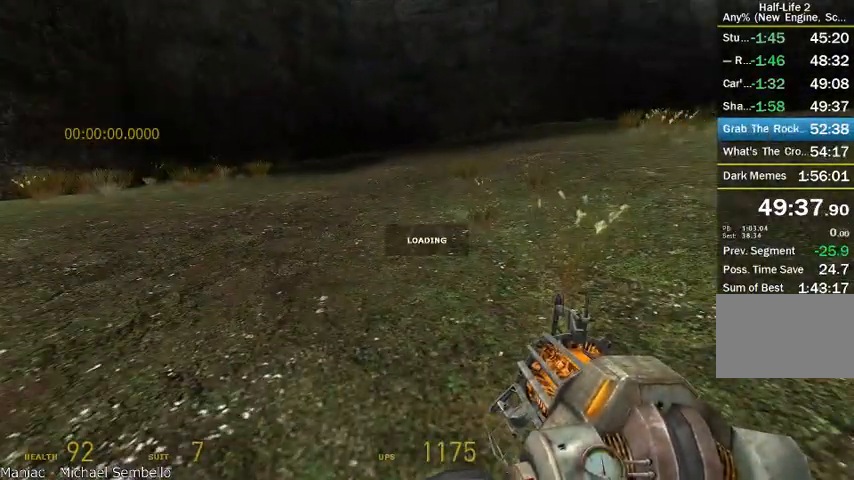
{"keys": ["d", "s", "shift"], "mouse": [], "events": []}
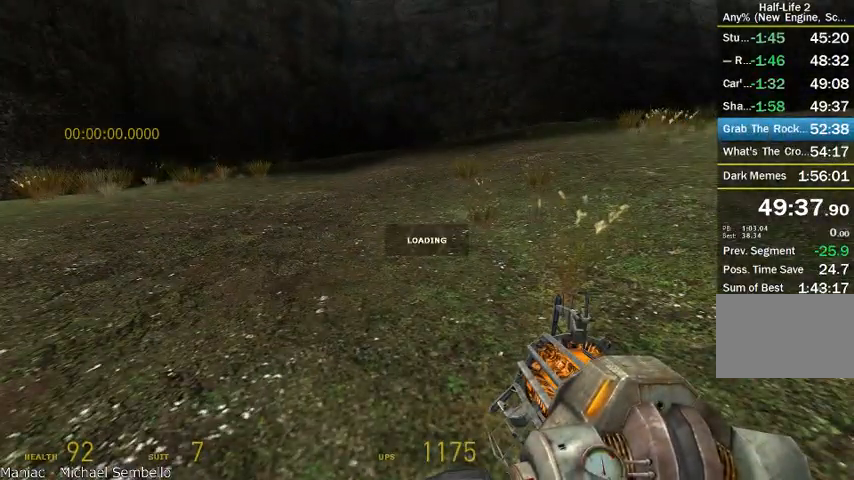
{"keys": ["d", "s", "shift"], "mouse": [], "events": []}
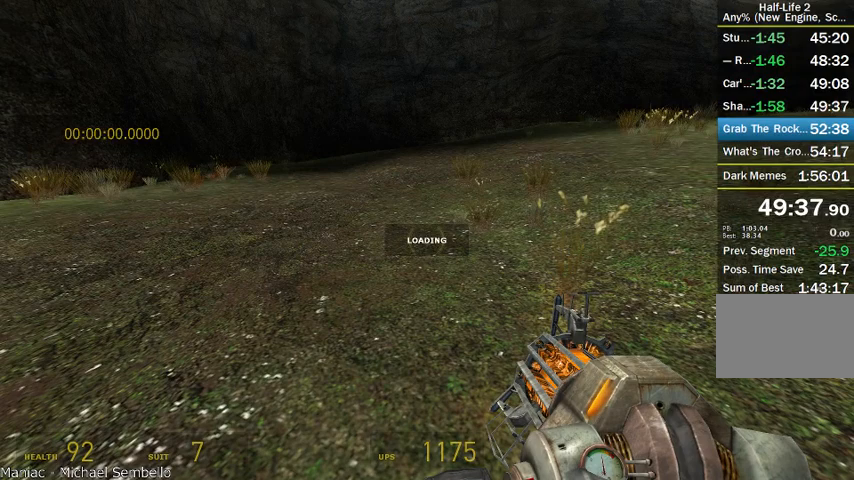
{"keys": ["d", "s", "shift"], "mouse": [], "events": []}
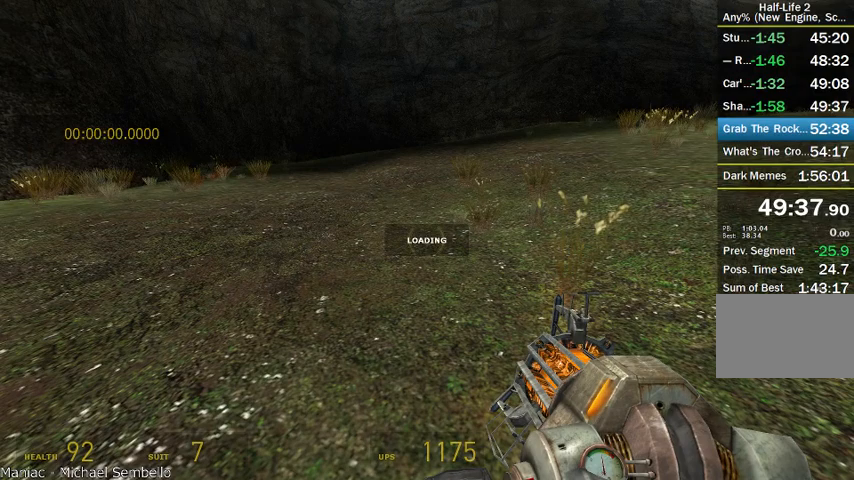
{"keys": ["d", "s", "shift"], "mouse": [], "events": []}
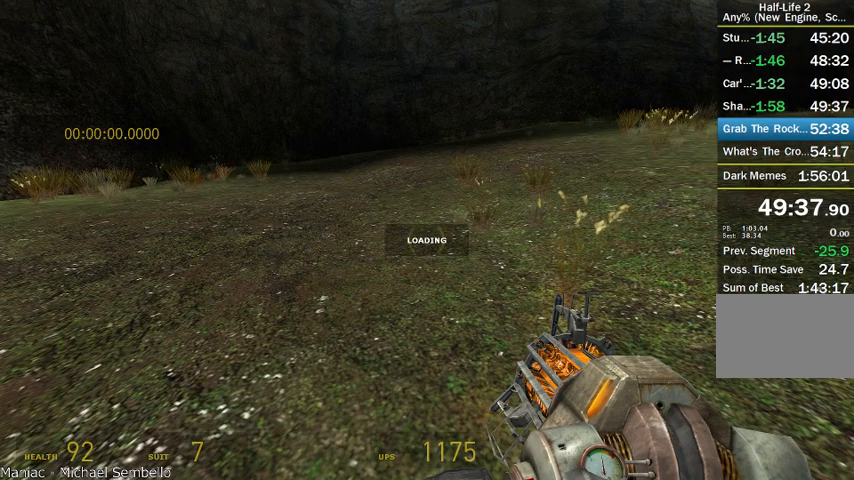
{"keys": ["d", "s", "shift"], "mouse": ["wheel_up"], "events": [[166, "mouse_wheel_up", "down"]]}
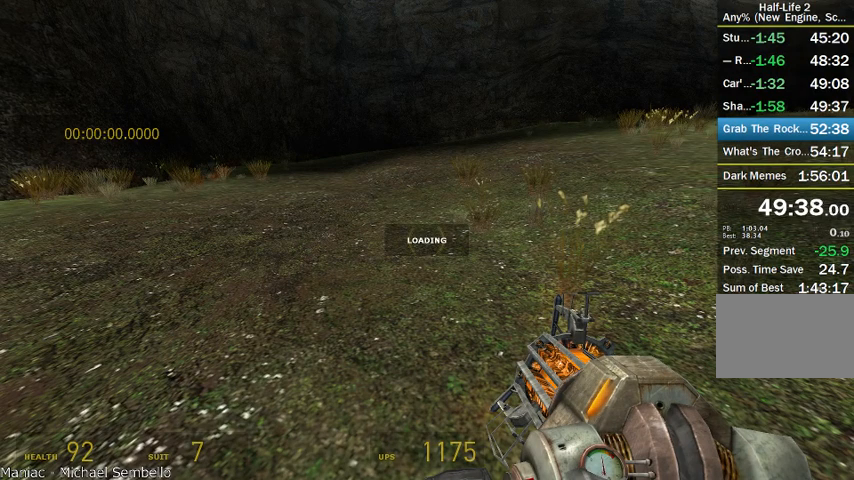
{"keys": ["d", "s", "shift"], "mouse": [], "events": [[41, "mouse_wheel_up", "up"]]}
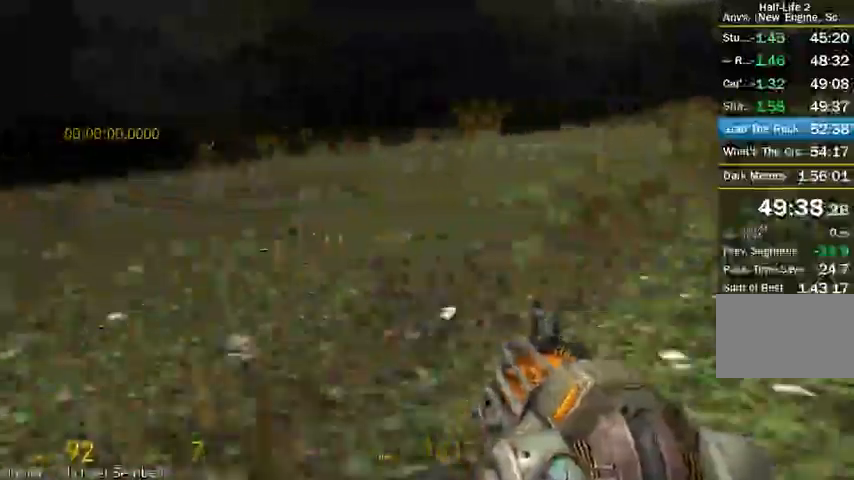
{"keys": ["d", "s", "shift"], "mouse": ["wheel_up"], "events": [[41, "mouse_wheel_up", "down"]]}
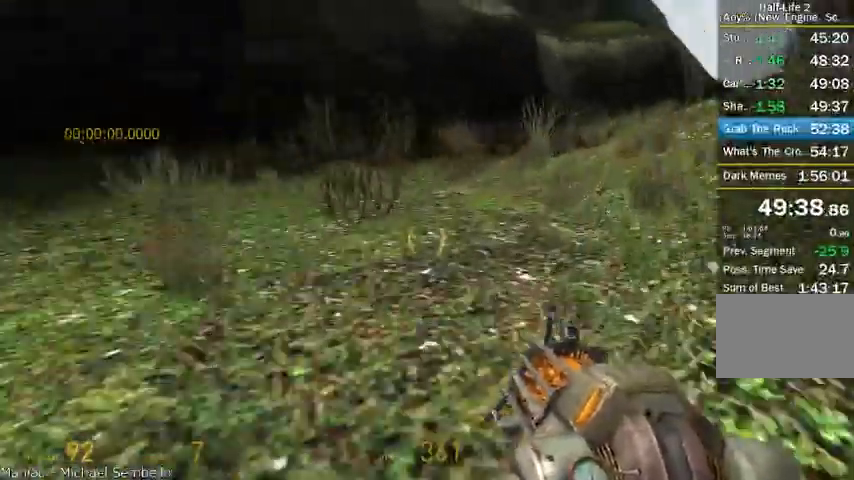
{"keys": ["d", "s", "shift"], "mouse": ["wheel_up"], "events": []}
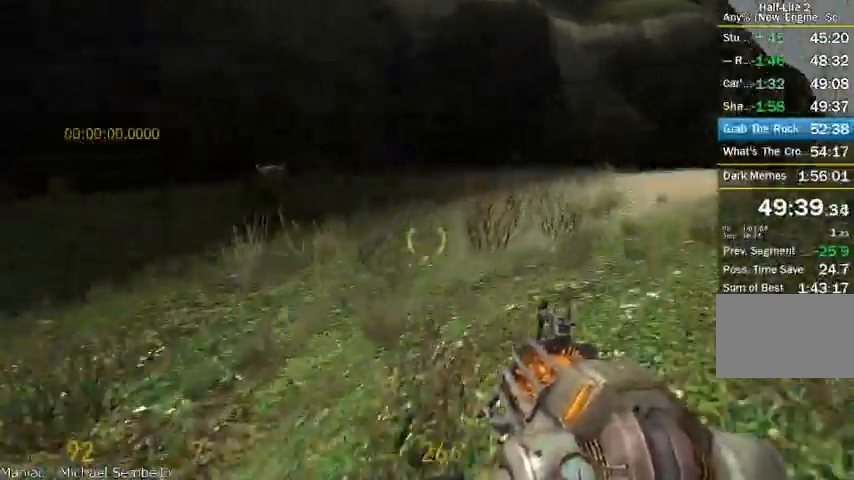
{"keys": ["d", "s", "shift"], "mouse": ["wheel_down"], "events": [[83, "mouse_wheel_down", "down"], [291, "mouse_wheel_up", "up"]]}
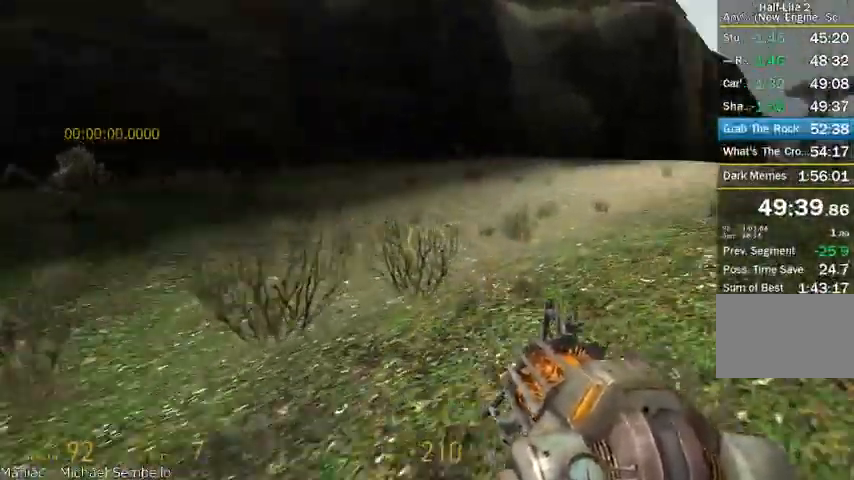
{"keys": ["alt", "w"], "mouse": [], "events": [[83, "s", "up"], [83, "shift", "up"], [125, "d", "up"], [166, "w", "down"], [208, "mouse_wheel_down", "up"], [291, "alt", "down"]]}
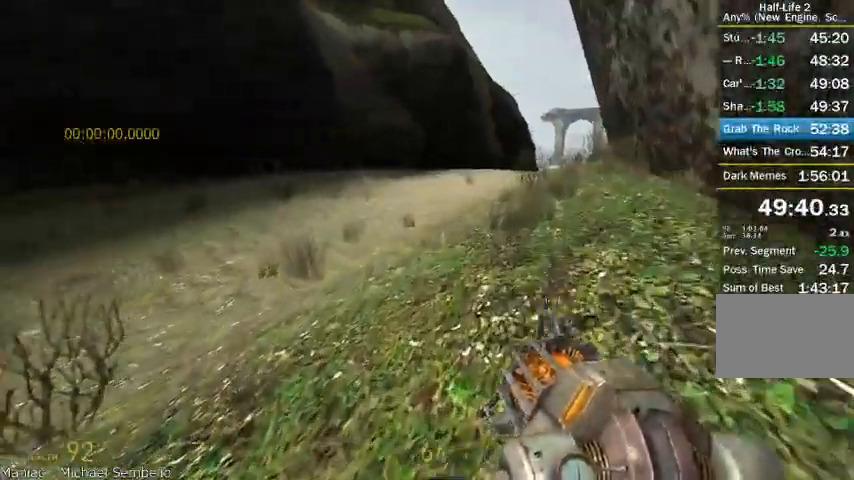
{"keys": ["w"], "mouse": [], "events": [[83, "alt", "up"], [208, "alt", "down"], [250, "a", "down"], [333, "alt", "up"], [458, "a", "up"]]}
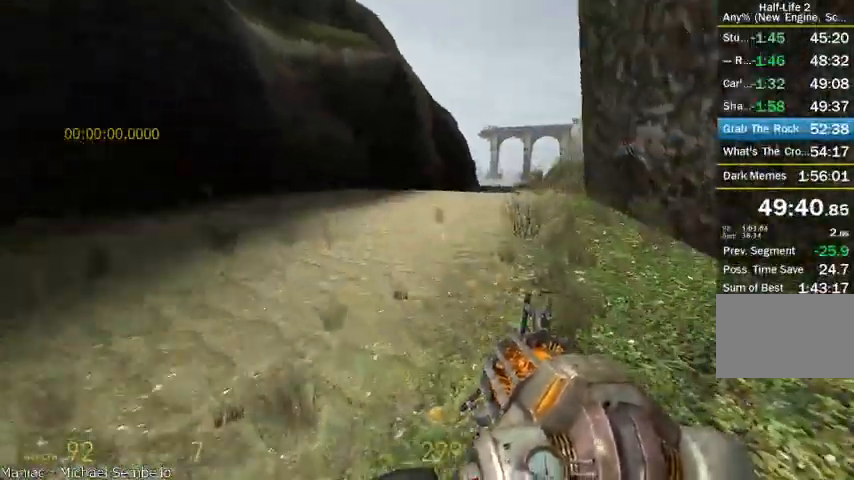
{"keys": ["d", "shift"], "mouse": ["wheel_up"], "events": [[125, "alt", "down"], [375, "mouse_wheel_up", "down"], [416, "d", "down"], [416, "shift", "down"], [458, "alt", "up"], [500, "w", "up"]]}
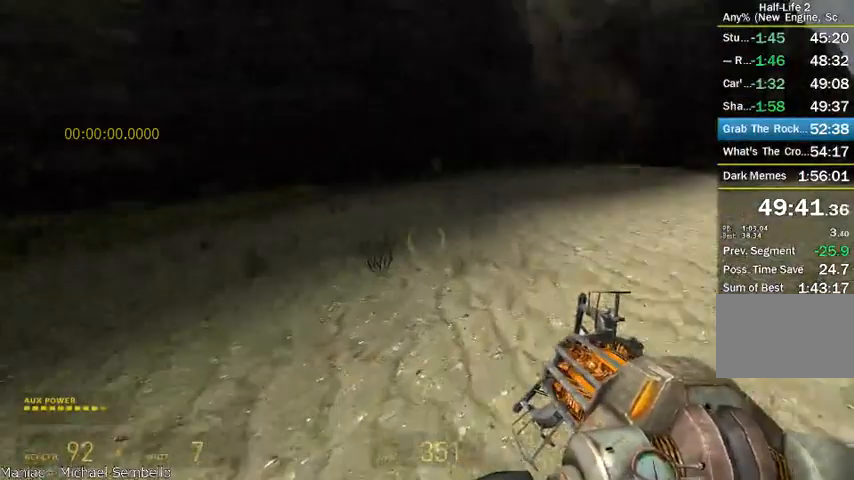
{"keys": ["d", "s", "shift"], "mouse": ["wheel_up"], "events": [[166, "s", "down"], [375, "mouse_wheel_up", "up"], [458, "mouse_wheel_up", "down"]]}
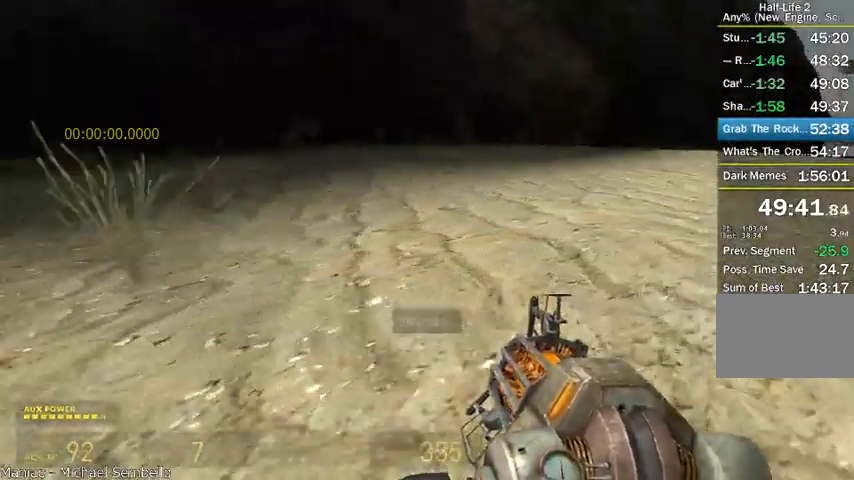
{"keys": ["d", "s", "shift"], "mouse": ["wheel_up", "wheel_down"], "events": [[375, "mouse_wheel_down", "down"]]}
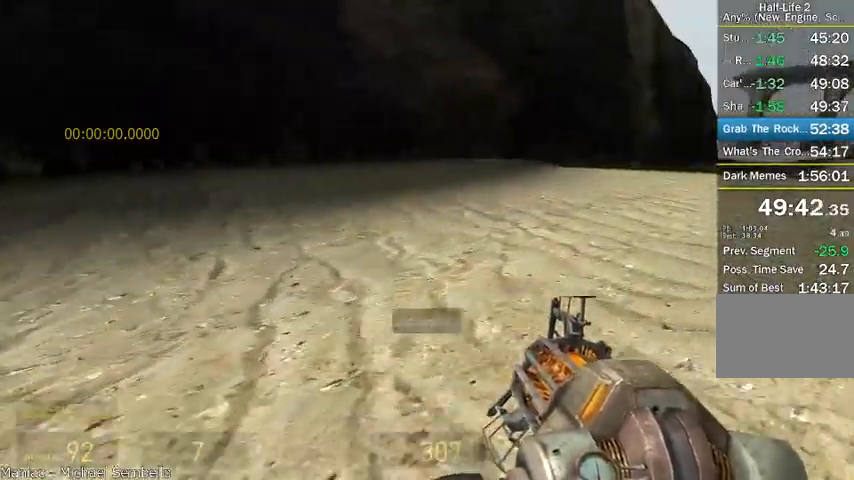
{"keys": ["d", "s", "shift"], "mouse": ["wheel_up", "wheel_down"], "events": [[125, "mouse_wheel_up", "up"], [458, "mouse_wheel_up", "down"]]}
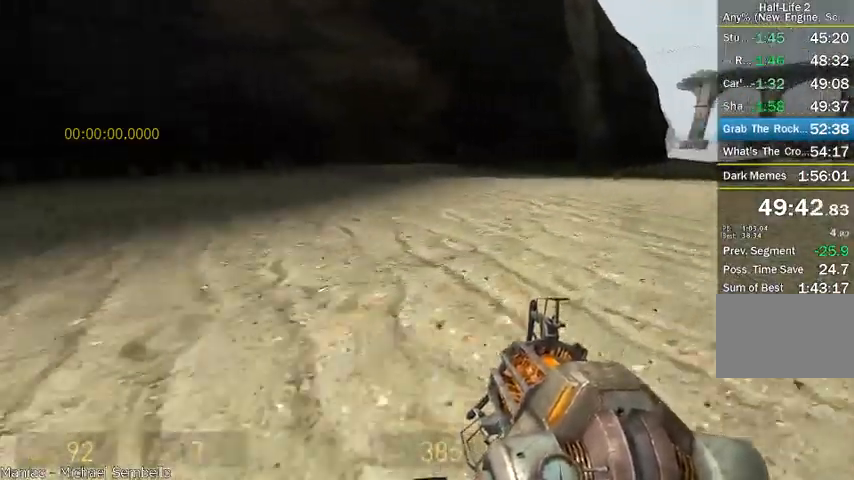
{"keys": ["d", "s", "shift"], "mouse": ["wheel_up", "wheel_down"], "events": [[125, "mouse_wheel_down", "up"], [500, "mouse_wheel_down", "down"]]}
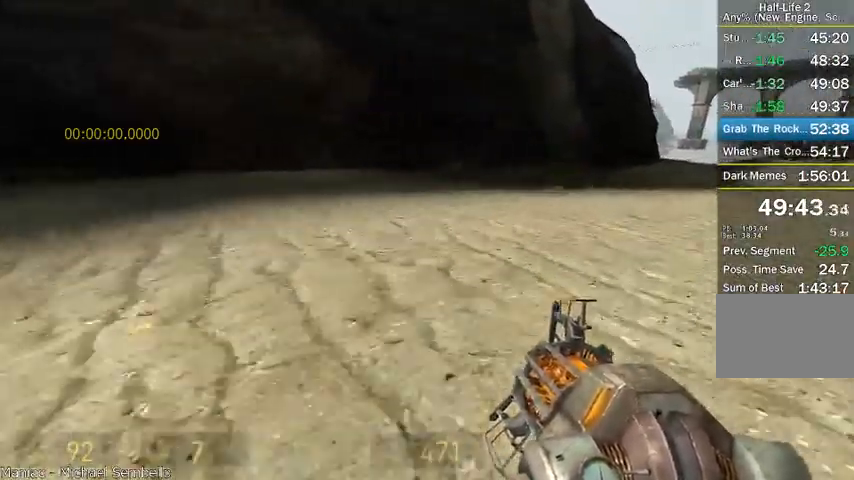
{"keys": ["d", "s", "shift"], "mouse": ["wheel_down"], "events": [[250, "mouse_wheel_up", "up"]]}
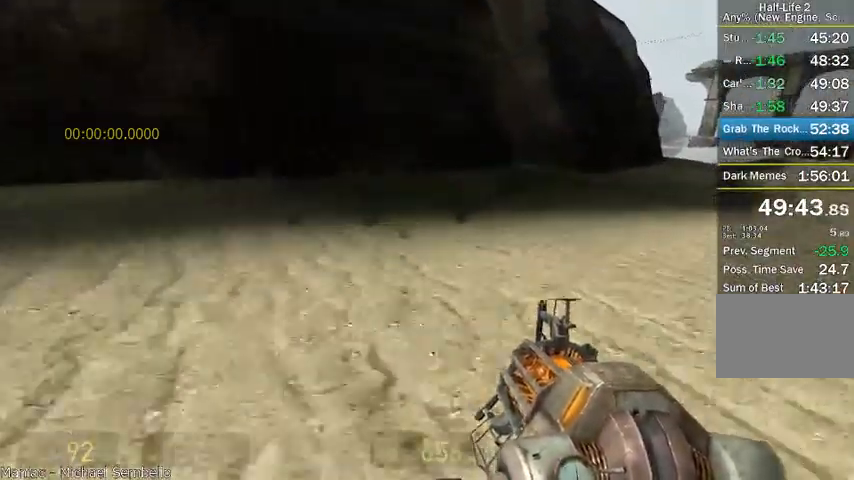
{"keys": ["d", "s", "shift"], "mouse": ["wheel_up"], "events": [[250, "mouse_wheel_up", "down"], [333, "mouse_wheel_down", "up"]]}
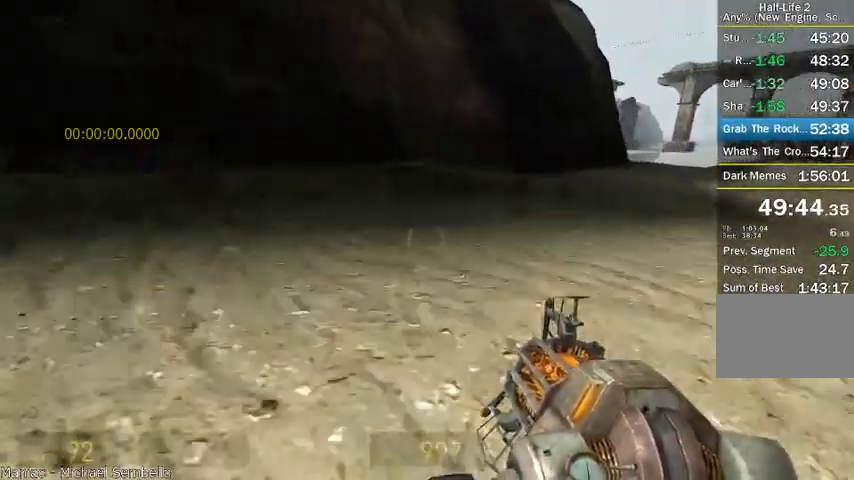
{"keys": ["d", "s", "shift"], "mouse": ["wheel_up", "wheel_down"], "events": [[208, "mouse_wheel_down", "down"]]}
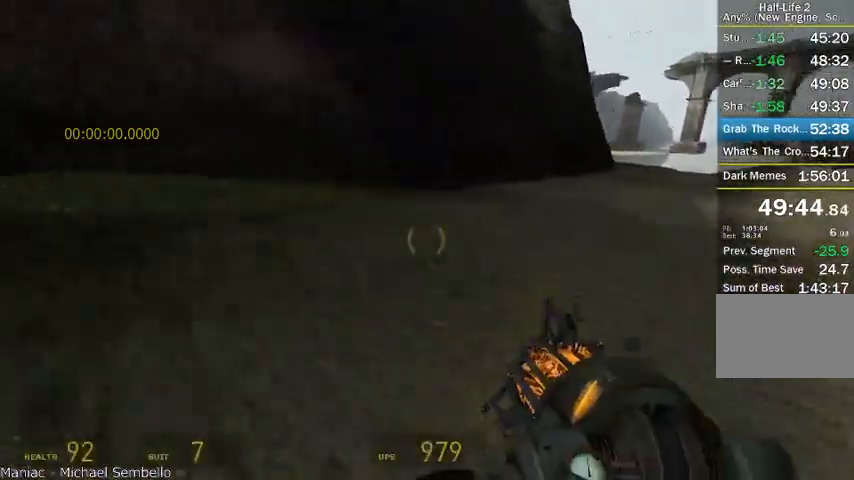
{"keys": ["d", "s", "shift"], "mouse": ["wheel_down"], "events": [[41, "mouse_wheel_up", "up"], [125, "mouse_wheel_down", "up"], [375, "mouse_wheel_down", "down"]]}
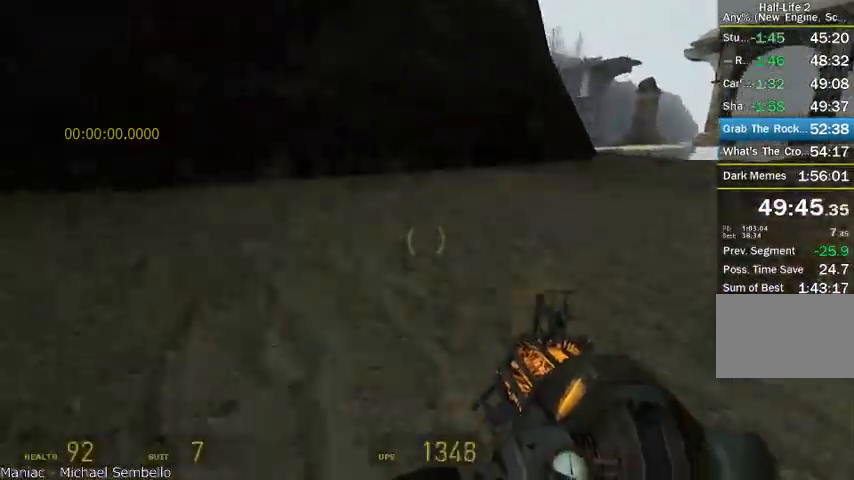
{"keys": ["d", "s", "shift"], "mouse": [], "events": [[333, "mouse_wheel_down", "up"]]}
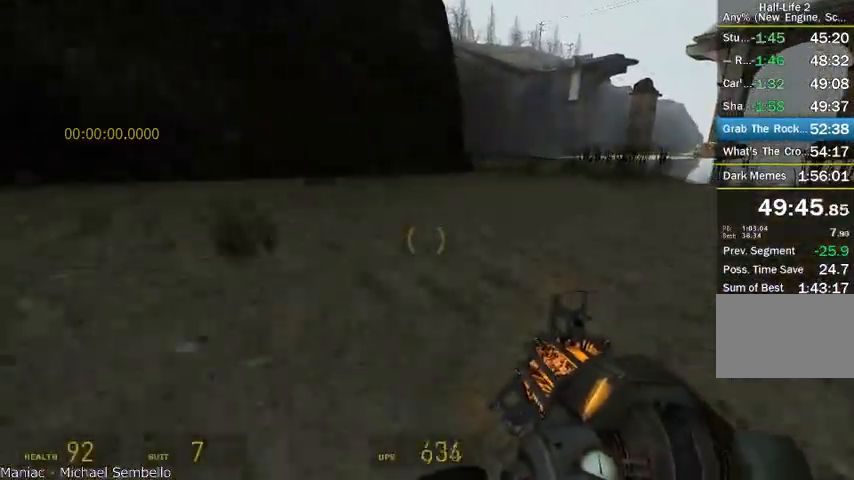
{"keys": ["d", "s", "shift"], "mouse": ["wheel_up"], "events": [[83, "mouse_wheel_up", "down"]]}
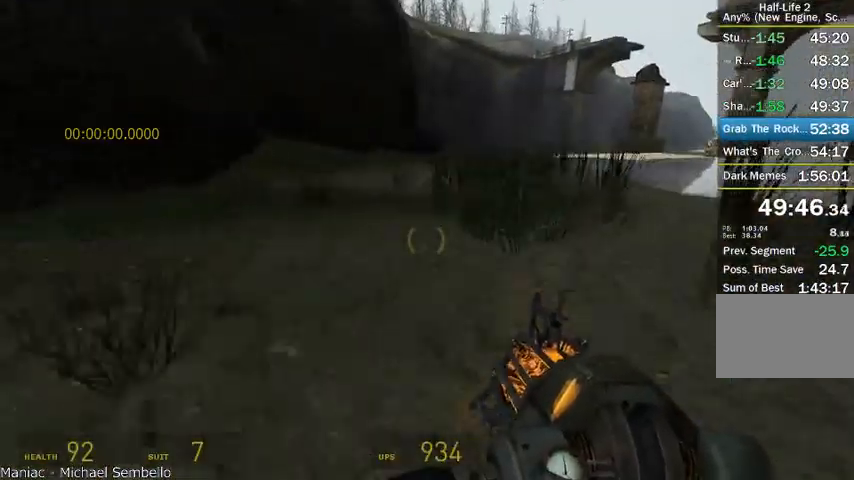
{"keys": ["d", "s", "shift"], "mouse": ["wheel_up"], "events": [[41, "mouse_wheel_up", "up"], [208, "mouse_wheel_up", "down"]]}
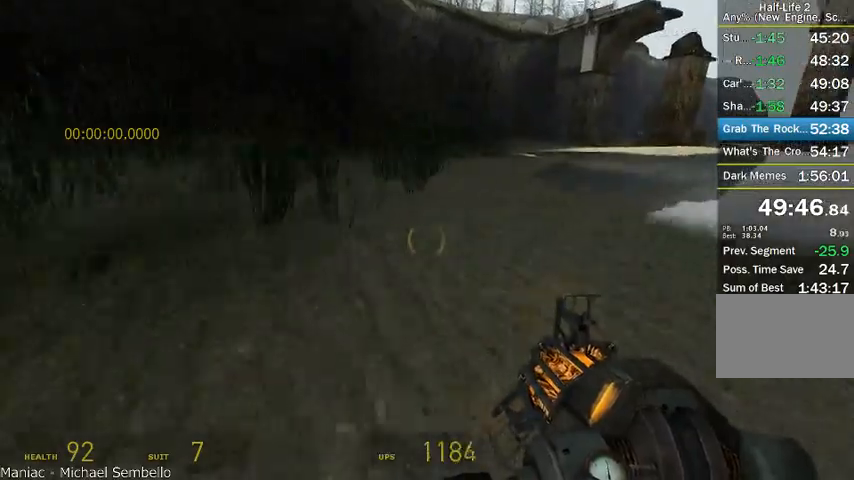
{"keys": ["d", "s", "shift"], "mouse": ["wheel_down"], "events": [[125, "mouse_wheel_down", "down"], [291, "mouse_wheel_up", "up"]]}
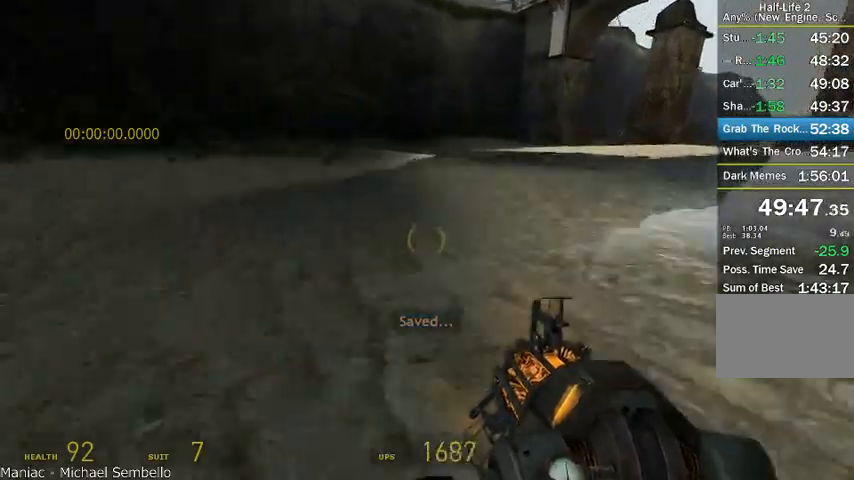
{"keys": ["d", "s", "shift"], "mouse": [], "events": [[416, "mouse_wheel_down", "up"]]}
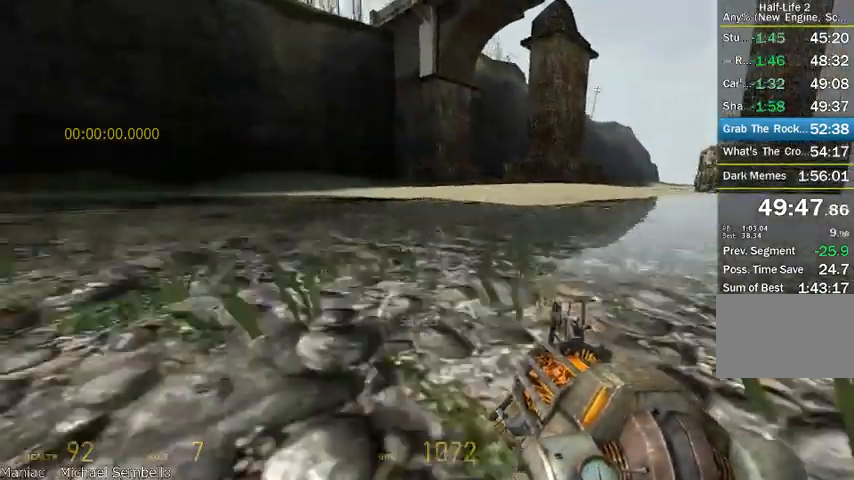
{"keys": ["d", "s", "shift"], "mouse": ["wheel_up"], "events": [[83, "mouse_wheel_up", "down"]]}
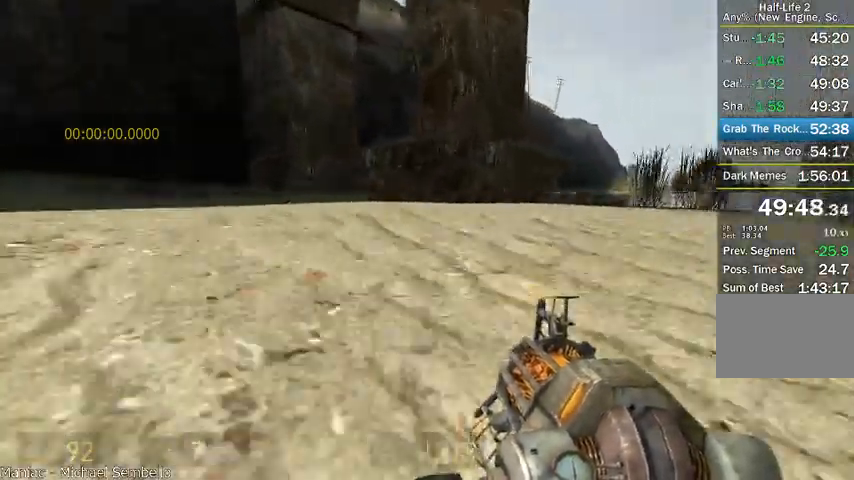
{"keys": ["d", "s", "shift"], "mouse": ["wheel_up"], "events": []}
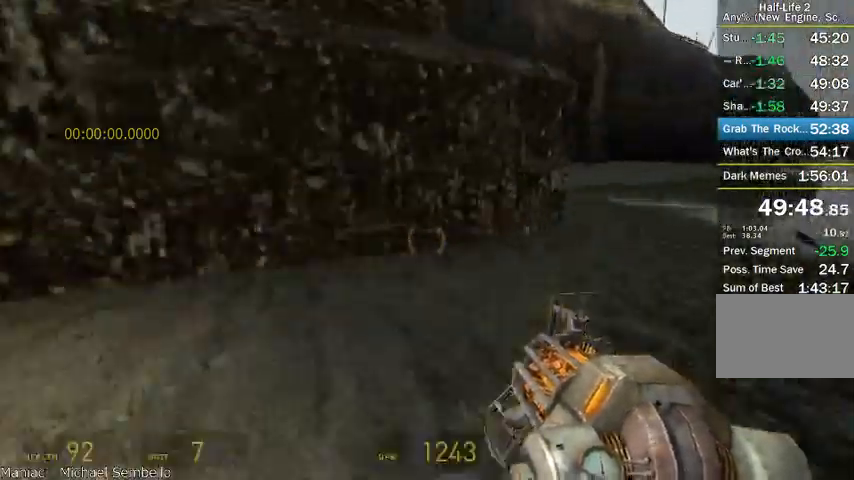
{"keys": ["d", "s", "shift"], "mouse": ["wheel_up"], "events": []}